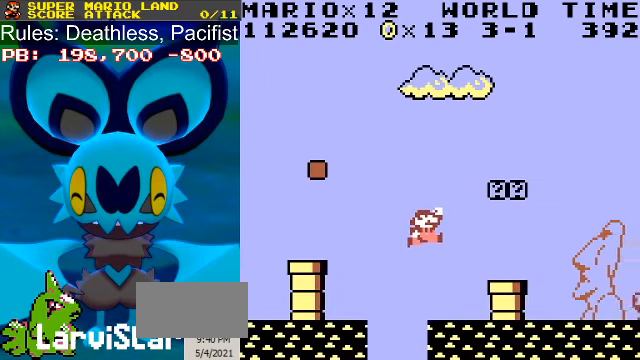
Gameplay with a controller (Nintendo layout); each line is a JSON object with the inputs held at the frame after it. "events" lists button and stick changes between this image and that frame as [ms after this image, input, new state], when the widget could be followed in between. Not read: L3 R3.
{"buttons": ["A", "B", "DPAD_RIGHT"], "events": [[167, "DPAD_RIGHT", "up"], [300, "DPAD_RIGHT", "down"], [333, "A", "down"]]}
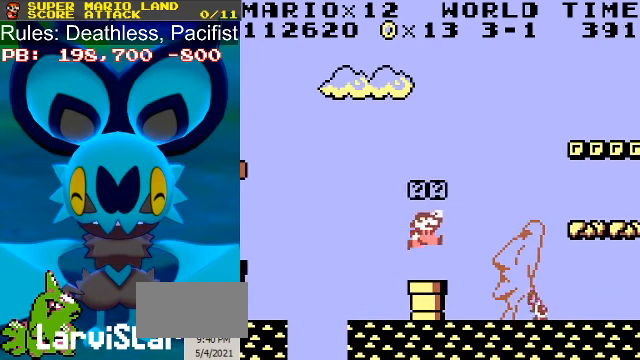
{"buttons": ["B"], "events": [[67, "DPAD_RIGHT", "up"], [100, "DPAD_LEFT", "down"], [133, "A", "up"], [300, "DPAD_LEFT", "up"]]}
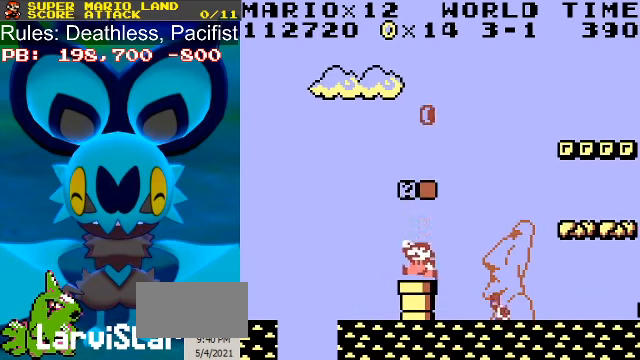
{"buttons": ["B"], "events": [[67, "A", "down"], [67, "DPAD_LEFT", "down"], [133, "DPAD_LEFT", "up"], [167, "DPAD_RIGHT", "down"], [267, "A", "up"], [367, "DPAD_RIGHT", "up"]]}
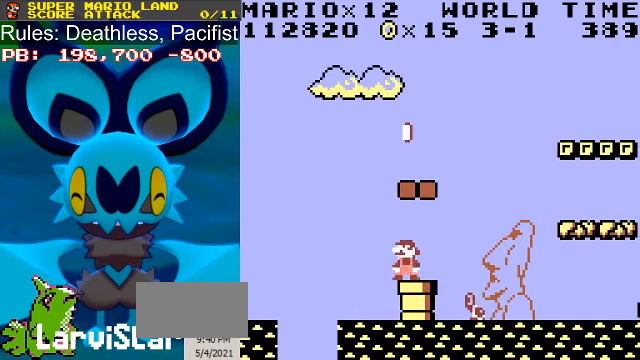
{"buttons": ["B", "DPAD_RIGHT"], "events": [[100, "DPAD_RIGHT", "down"], [200, "A", "down"], [400, "A", "up"]]}
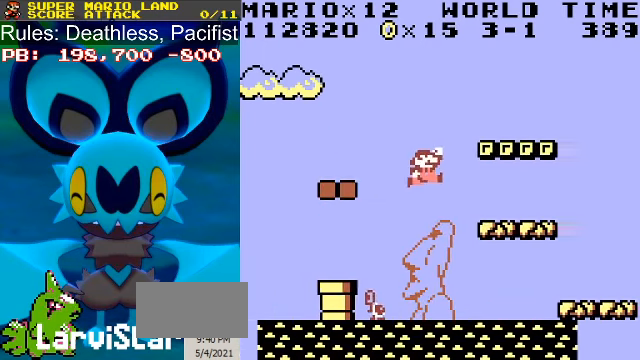
{"buttons": ["A", "B"], "events": [[333, "DPAD_RIGHT", "up"], [433, "A", "down"]]}
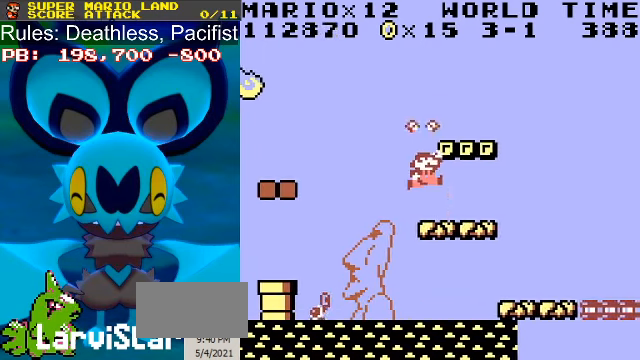
{"buttons": ["B"], "events": [[33, "DPAD_RIGHT", "down"], [100, "A", "up"], [167, "A", "down"], [167, "DPAD_RIGHT", "up"], [267, "DPAD_RIGHT", "down"], [300, "A", "up"], [333, "DPAD_RIGHT", "up"], [367, "A", "down"], [500, "A", "up"]]}
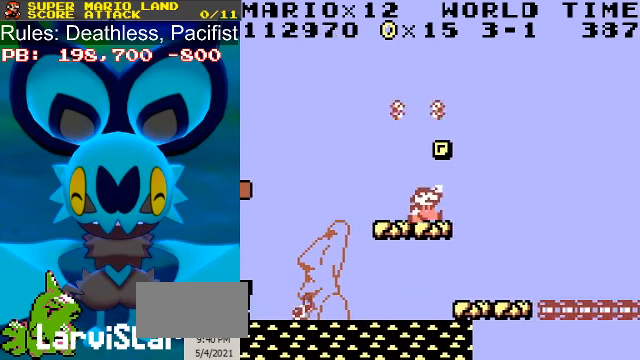
{"buttons": ["B", "DPAD_LEFT"], "events": [[100, "A", "down"], [200, "A", "up"], [500, "DPAD_LEFT", "down"]]}
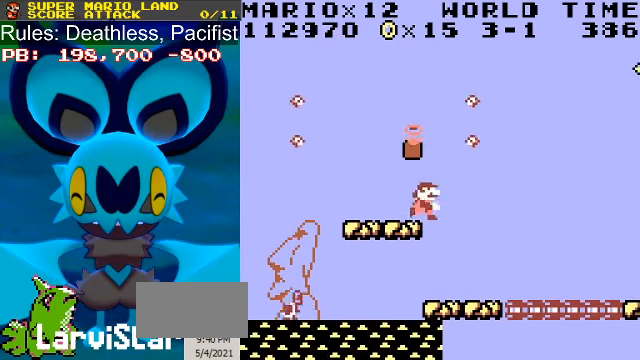
{"buttons": ["A", "B"], "events": [[233, "DPAD_LEFT", "up"], [433, "A", "down"]]}
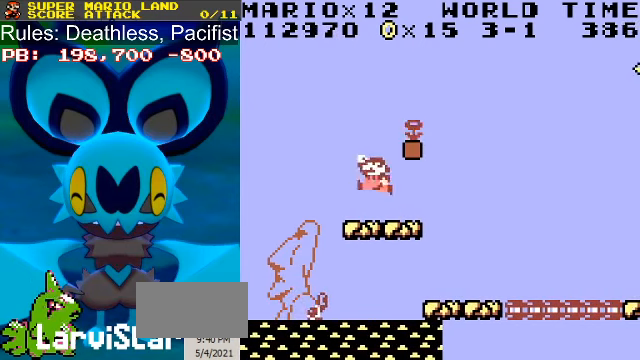
{"buttons": ["B", "DPAD_RIGHT"], "events": [[100, "DPAD_RIGHT", "down"], [200, "A", "up"], [366, "A", "down"], [433, "A", "up"]]}
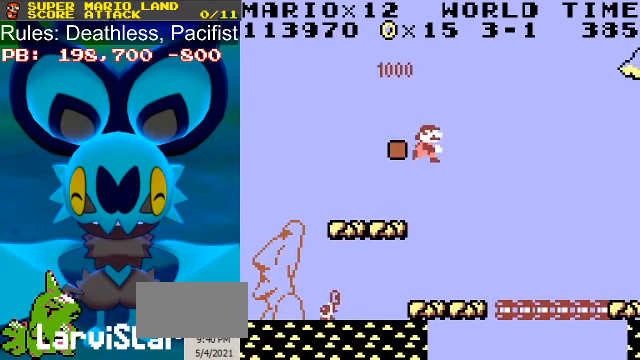
{"buttons": ["B", "DPAD_RIGHT"], "events": []}
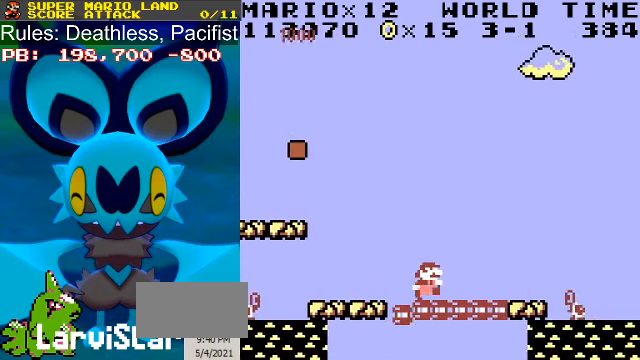
{"buttons": ["A", "B", "DPAD_RIGHT"], "events": [[400, "A", "down"]]}
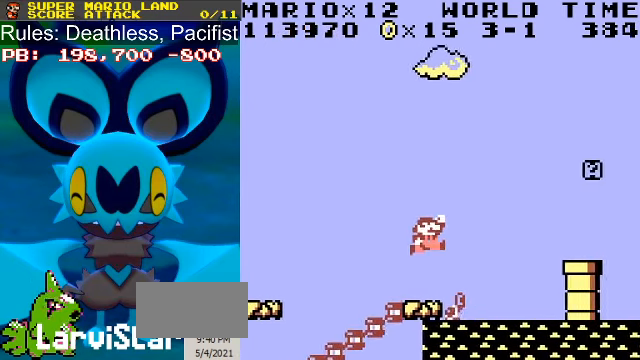
{"buttons": ["B", "DPAD_RIGHT"], "events": [[300, "A", "up"]]}
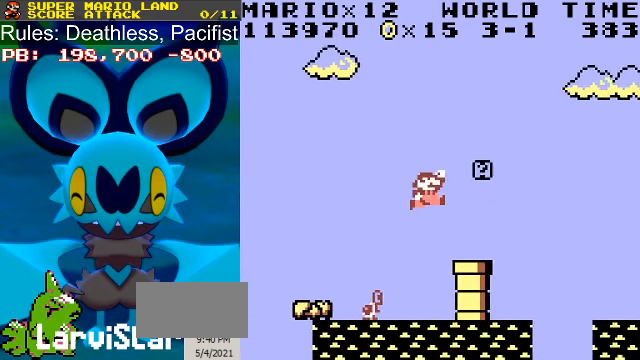
{"buttons": ["B"], "events": [[233, "A", "down"], [266, "DPAD_LEFT", "down"], [266, "DPAD_RIGHT", "up"], [400, "A", "up"], [400, "DPAD_LEFT", "up"]]}
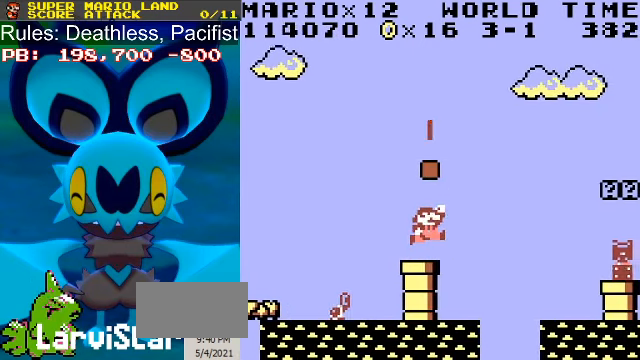
{"buttons": ["B"], "events": [[100, "DPAD_RIGHT", "down"], [200, "DPAD_RIGHT", "up"]]}
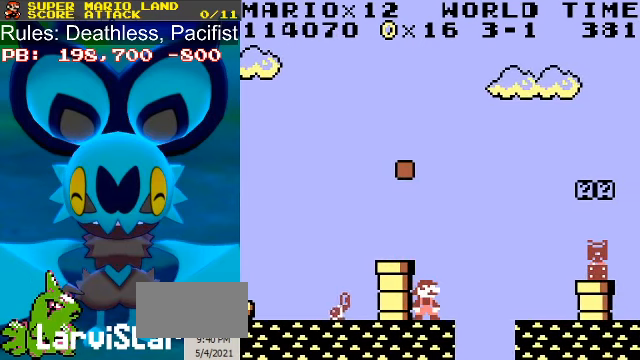
{"buttons": ["B"], "events": []}
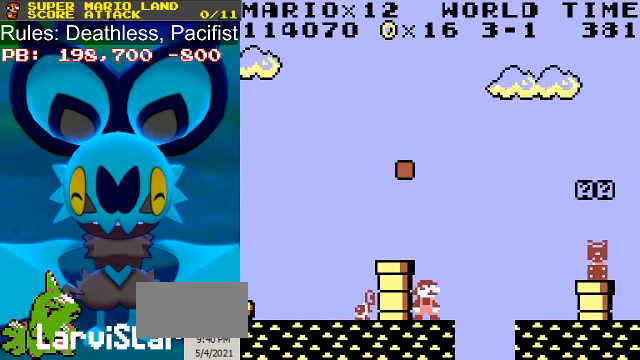
{"buttons": ["B"], "events": []}
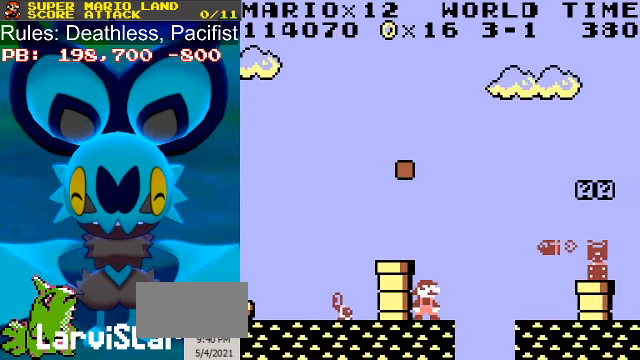
{"buttons": ["B"], "events": []}
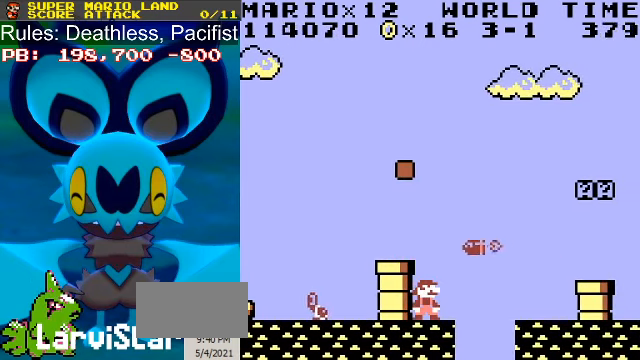
{"buttons": ["B", "DPAD_RIGHT"], "events": [[500, "DPAD_RIGHT", "down"]]}
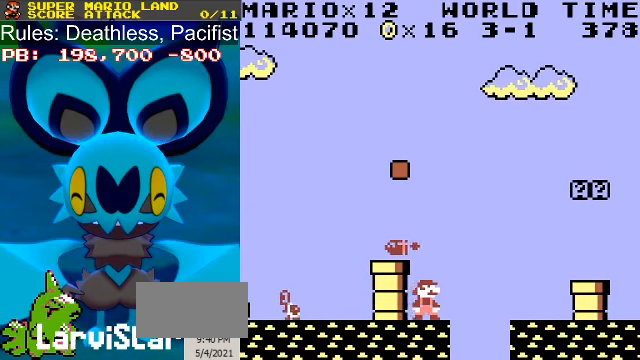
{"buttons": ["B", "DPAD_RIGHT"], "events": [[67, "A", "down"], [267, "A", "up"]]}
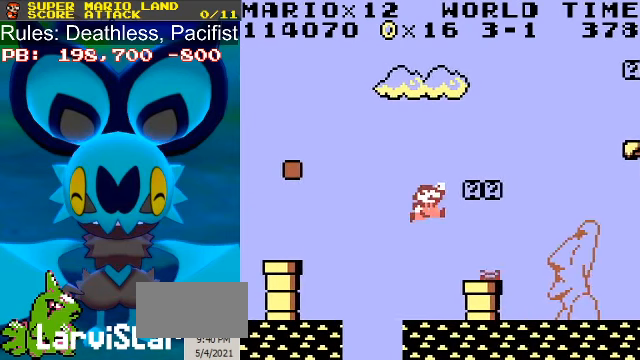
{"buttons": ["A", "B"], "events": [[267, "DPAD_RIGHT", "up"], [467, "A", "down"]]}
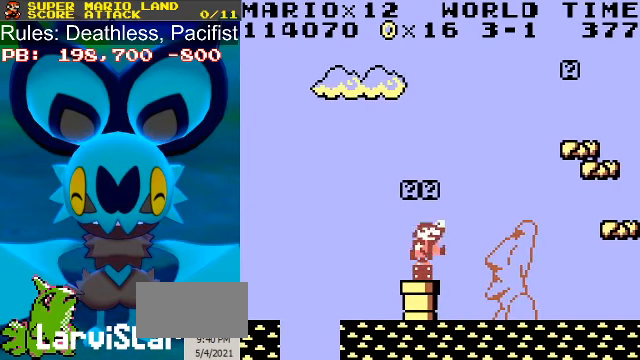
{"buttons": ["A", "B"], "events": [[134, "A", "up"], [367, "DPAD_LEFT", "down"], [400, "DPAD_LEFT", "up"], [434, "A", "down"]]}